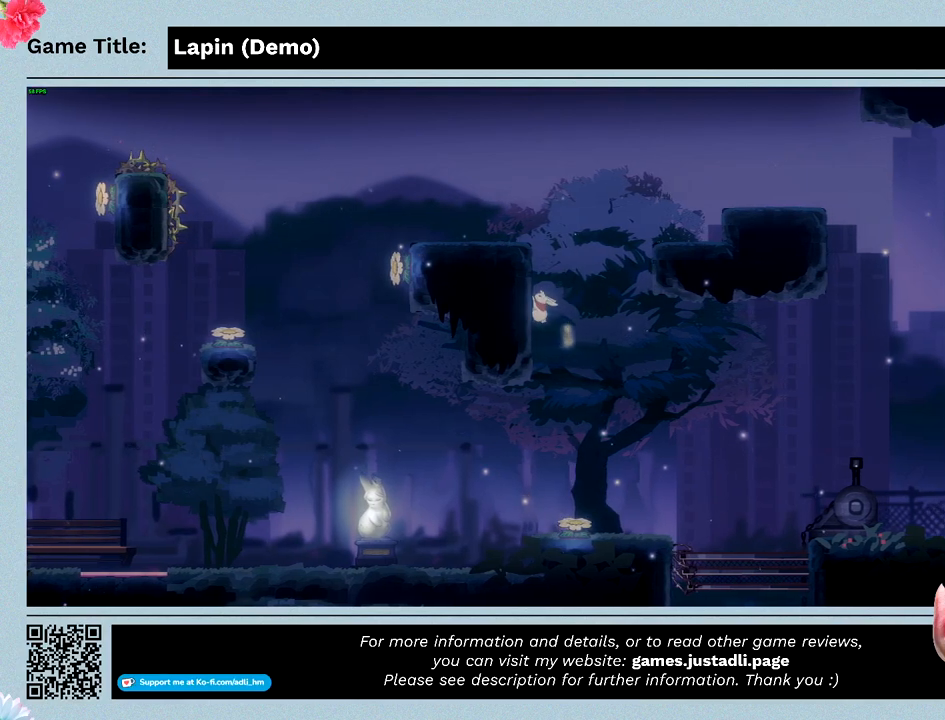
Gameplay with keyboard; each line is a JSON object with the keys held at the frame after it. "events" lists presses ("down") and releases ("up") of "0", "1", "2", "3", "4", "5", "6", "7", "8", "9", "a", "alt", "b", "c", "caps_lock", "ctrl", "d", "down", "e", "escape", "f", "f1", "f2", "f3", "f4", "f5", "f6", "f7", "f8", "g", "h", "i", "j", "k", "l", "left", "m", "n", "o", "p", "q", "r", "return", "right", "s", "shift", "space", "t", "tab", "tilde", "u", "up", "v", "w", "x", "y" and "z" between this image and that frame as [ms after this image, input, new state], when the widget could be followed in between. No other keys are recorded. Mouse input is not recorded.
{"keys": ["left", "z"], "events": [[67, "z", "down"]]}
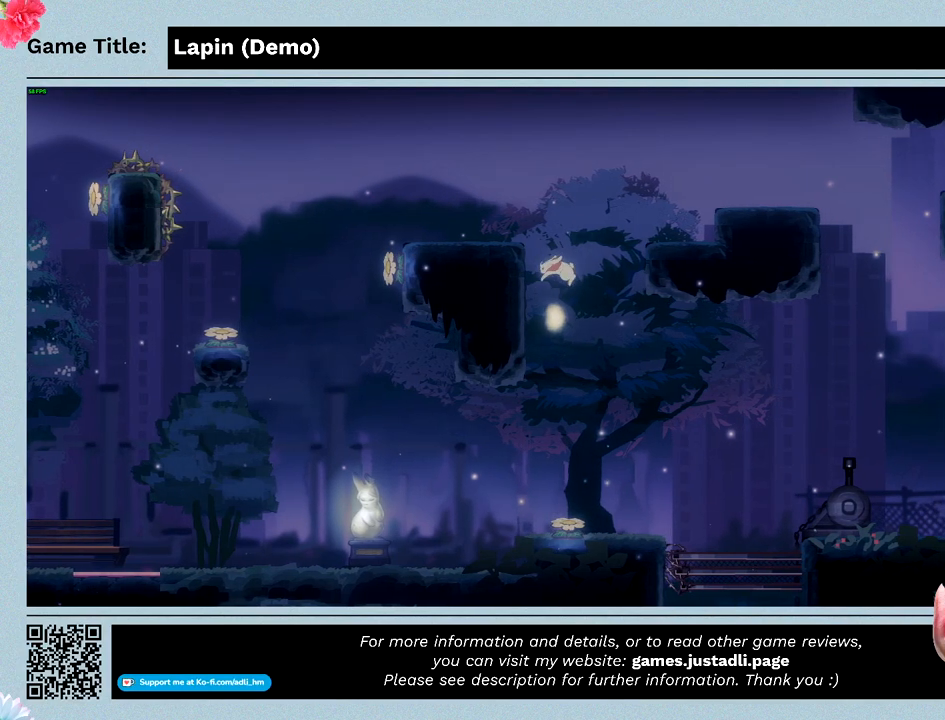
{"keys": ["left"], "events": [[267, "z", "up"]]}
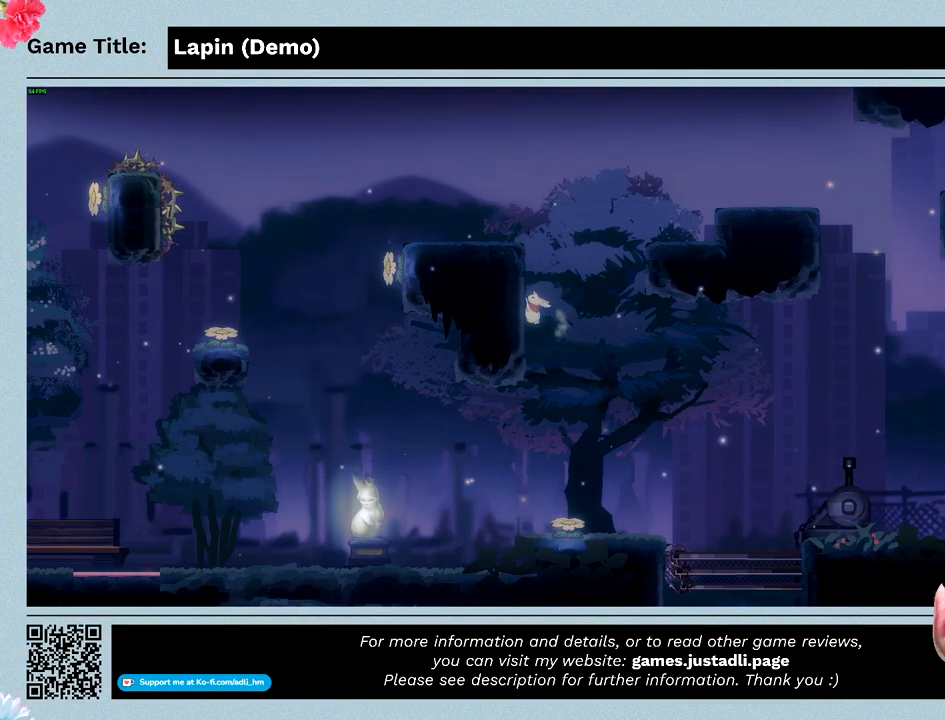
{"keys": ["right"], "events": [[67, "right", "down"], [167, "left", "up"]]}
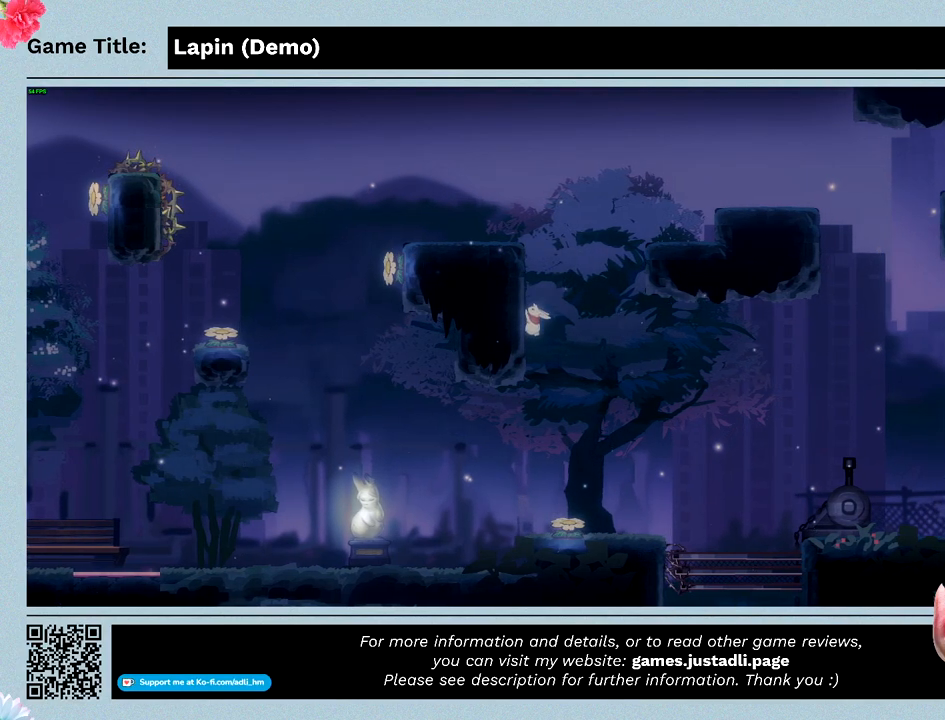
{"keys": [], "events": [[467, "right", "up"]]}
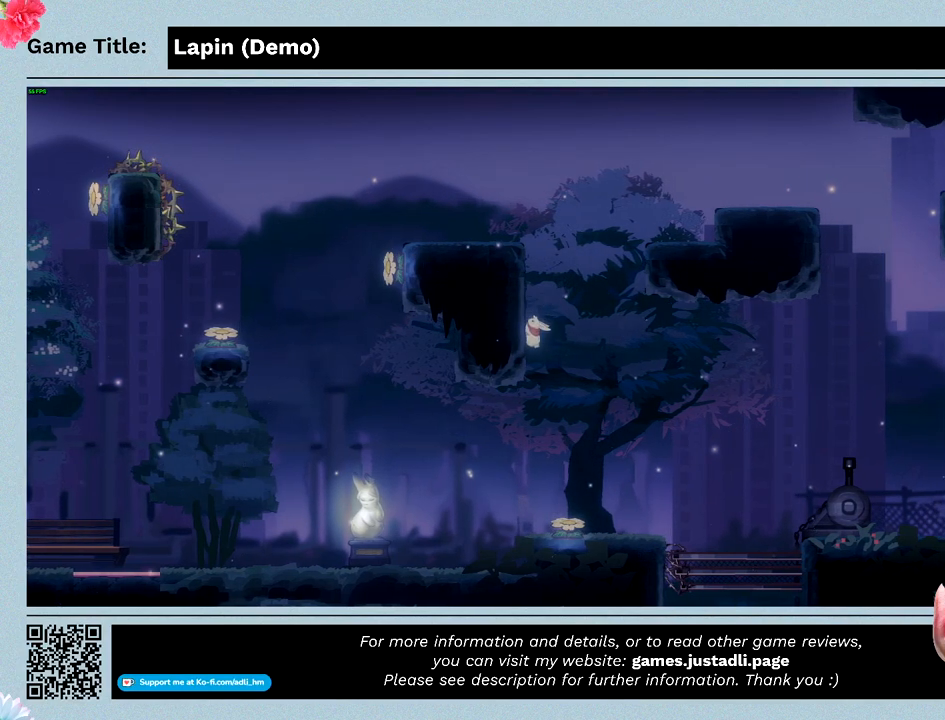
{"keys": [], "events": []}
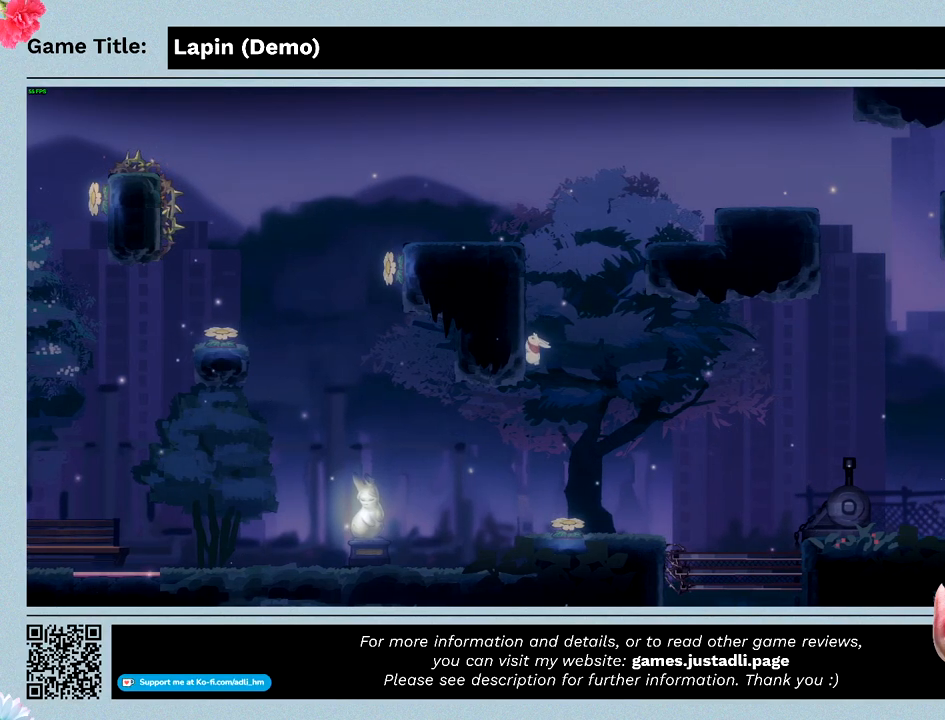
{"keys": ["right", "z"], "events": [[67, "right", "down"], [167, "z", "down"]]}
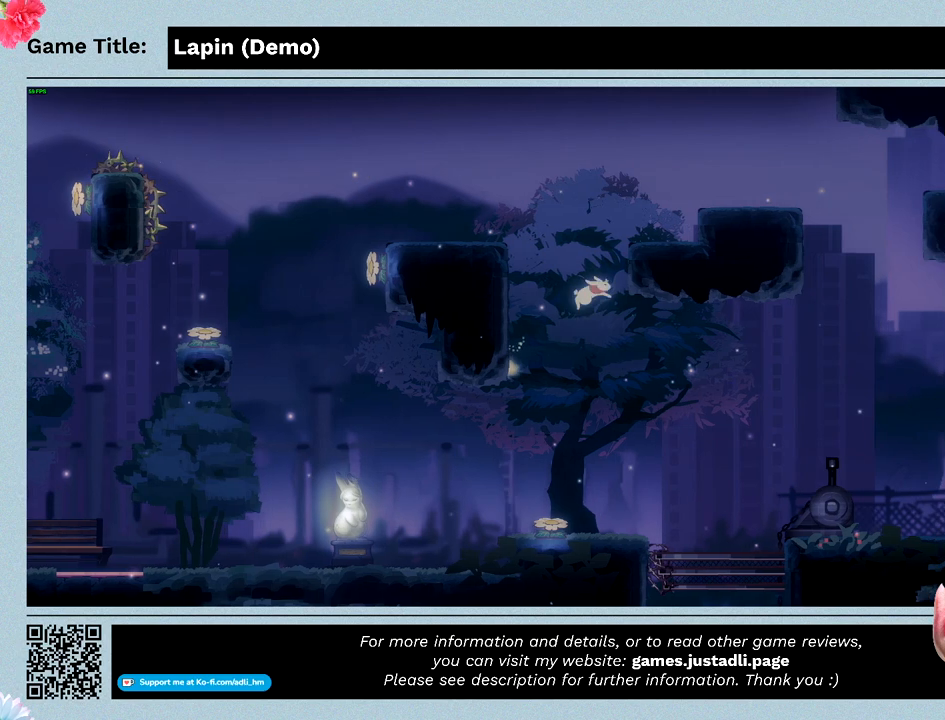
{"keys": ["left"], "events": [[33, "right", "up"], [100, "z", "up"], [133, "left", "down"]]}
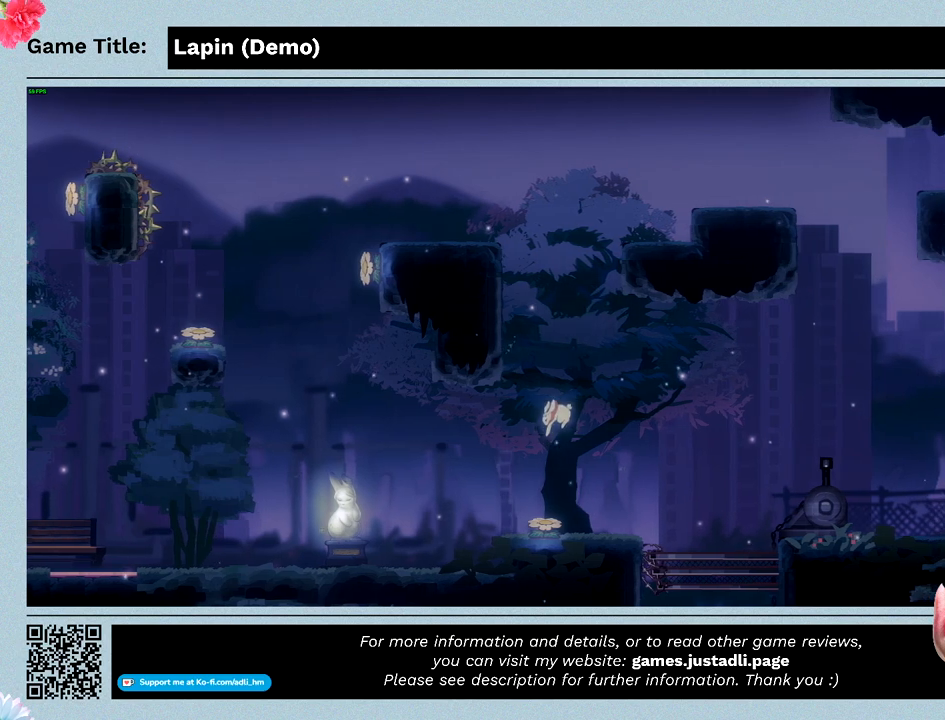
{"keys": [], "events": [[67, "left", "up"]]}
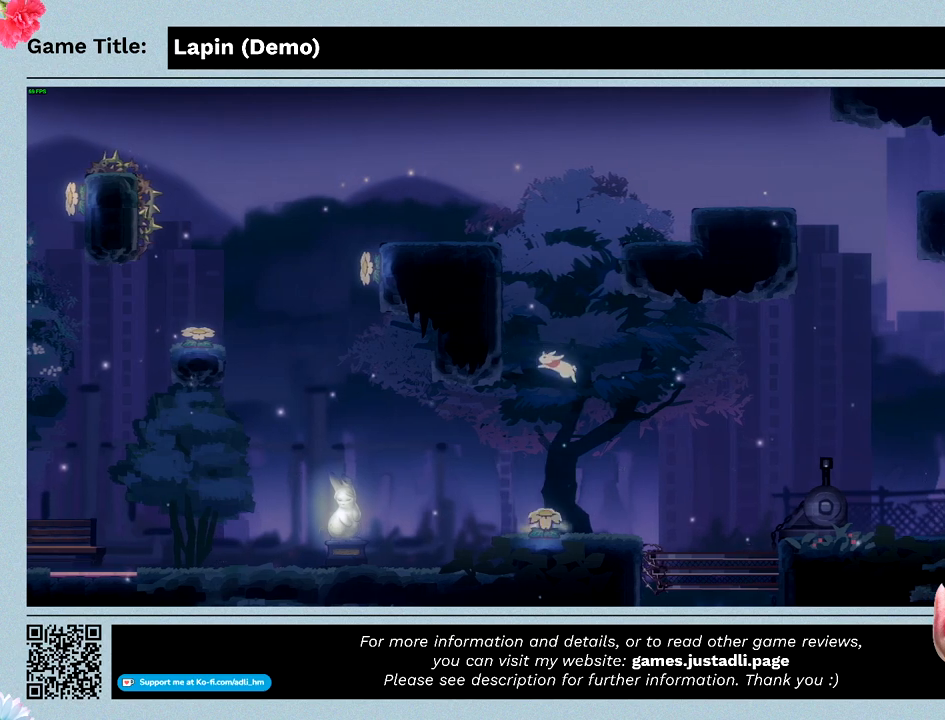
{"keys": ["left", "z"], "events": [[67, "left", "down"], [300, "z", "down"]]}
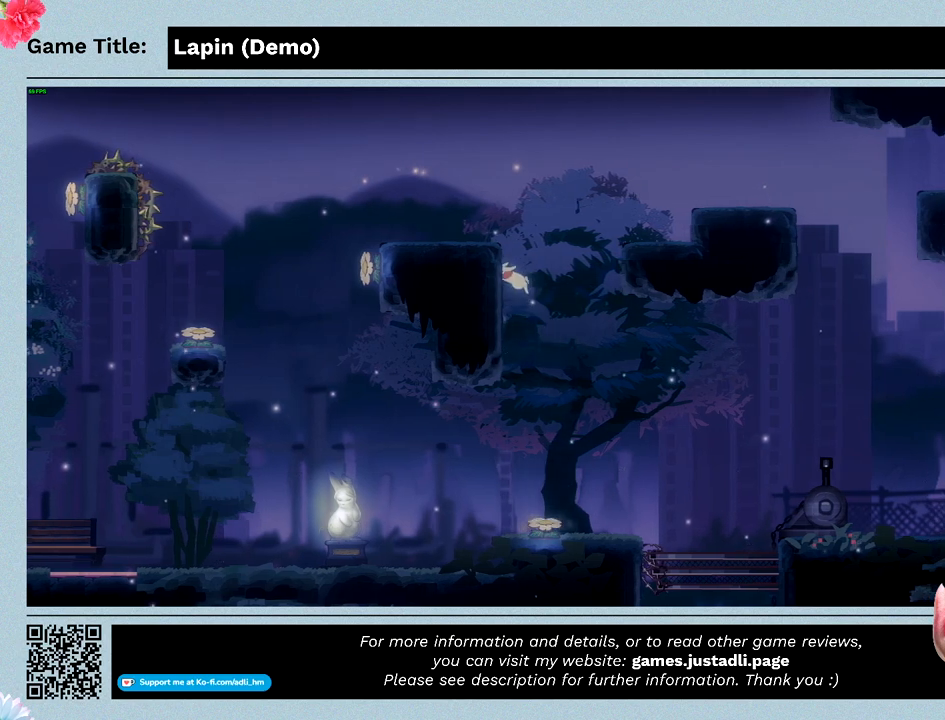
{"keys": ["left", "z"], "events": []}
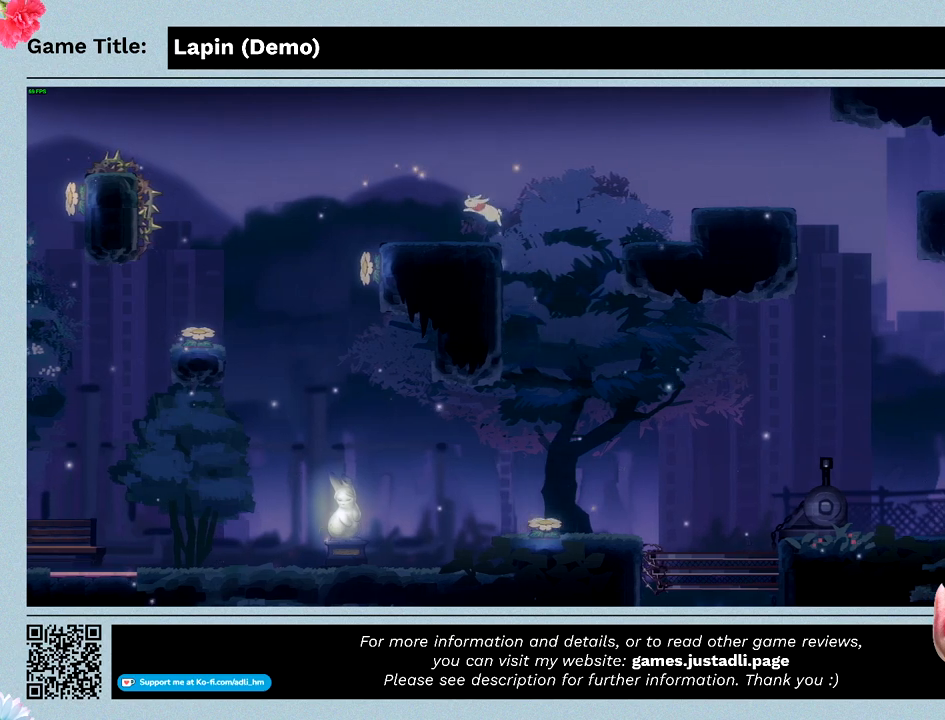
{"keys": ["left"], "events": [[233, "z", "up"]]}
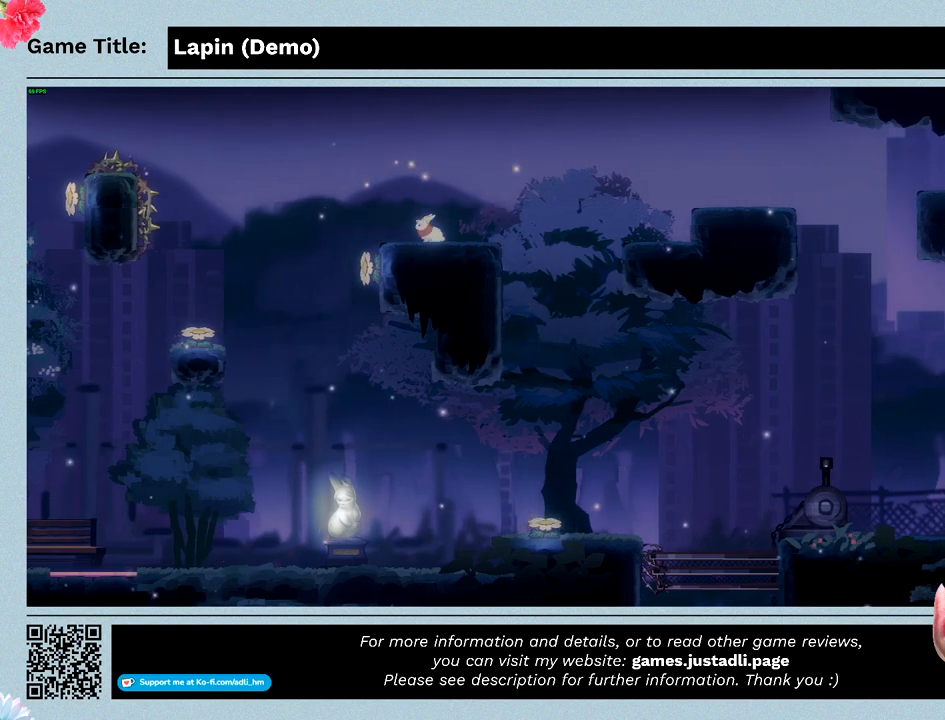
{"keys": ["left"], "events": []}
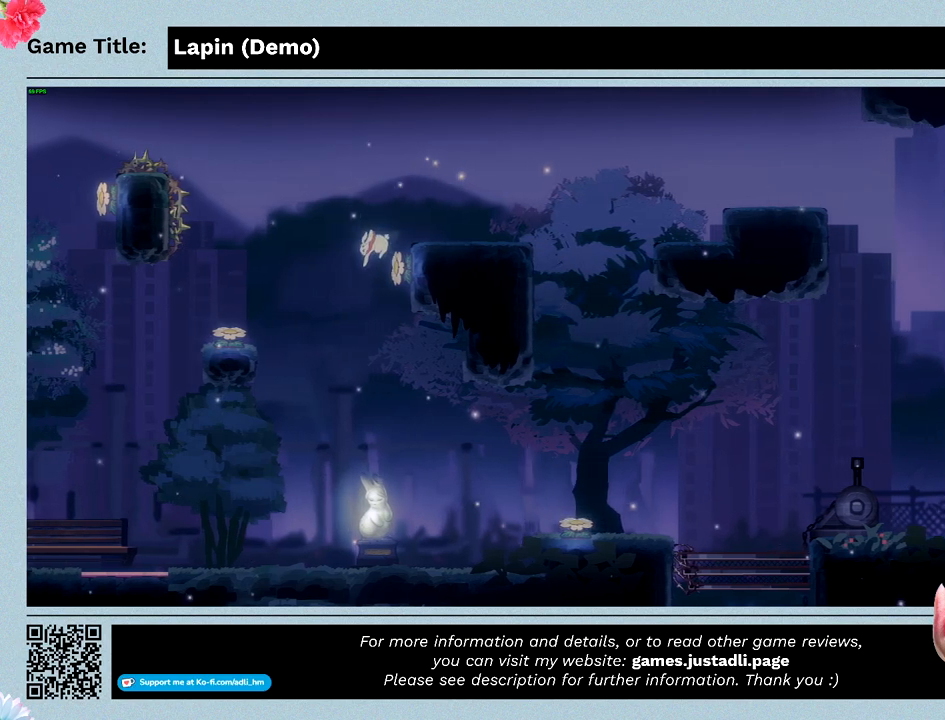
{"keys": ["right", "z"], "events": [[100, "right", "down"], [167, "left", "up"], [167, "z", "down"]]}
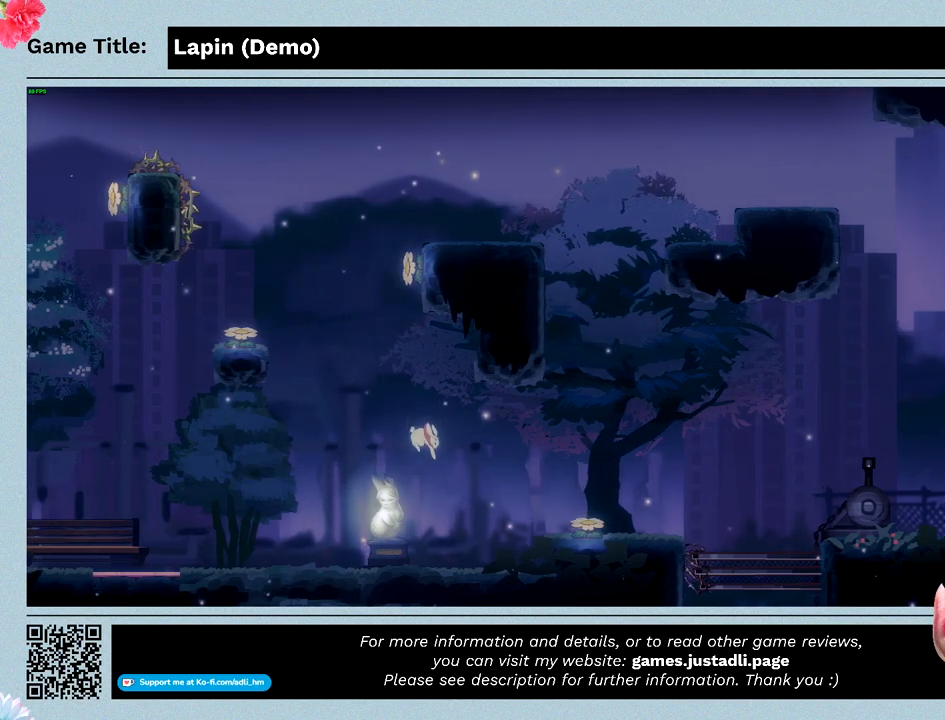
{"keys": ["right"], "events": [[67, "right", "up"], [67, "z", "up"], [233, "right", "down"]]}
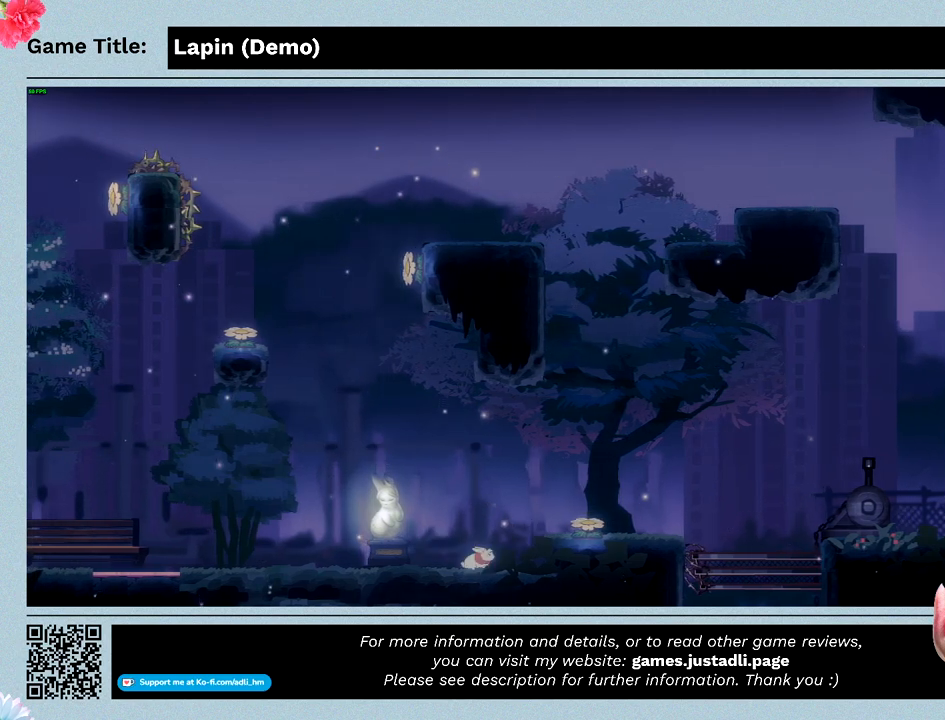
{"keys": ["right", "z"], "events": [[67, "z", "down"]]}
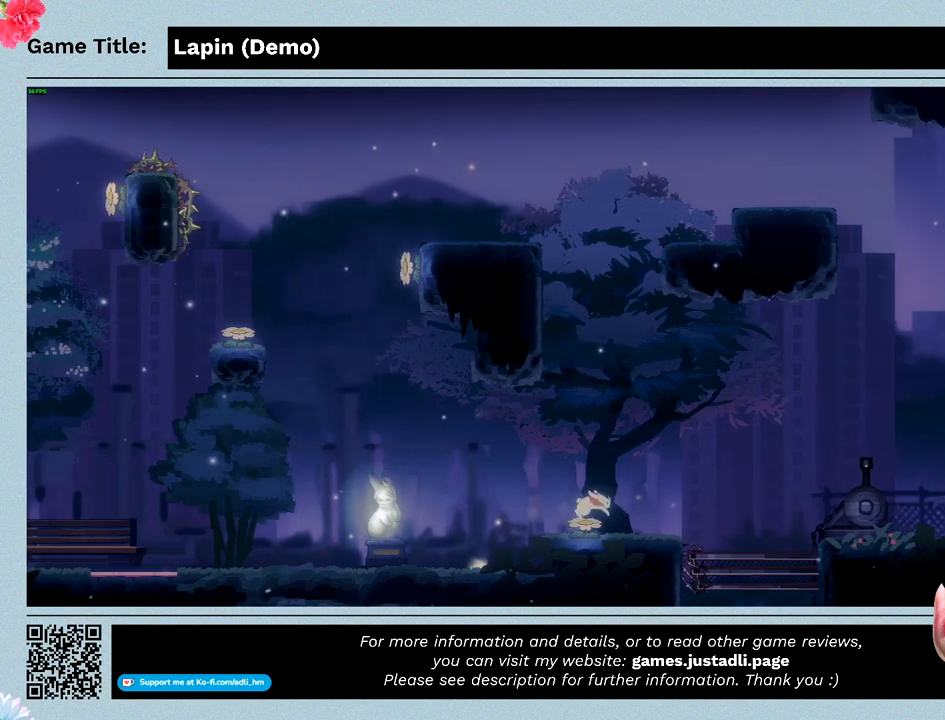
{"keys": [], "events": [[267, "right", "up"], [267, "z", "up"]]}
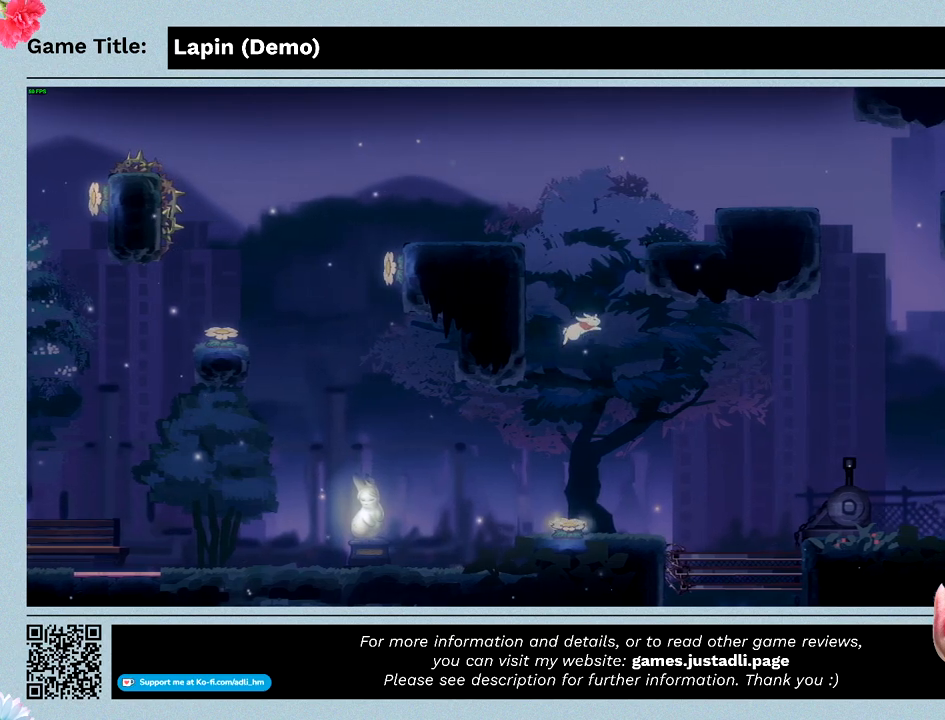
{"keys": ["left", "z"], "events": [[33, "left", "down"], [233, "z", "down"]]}
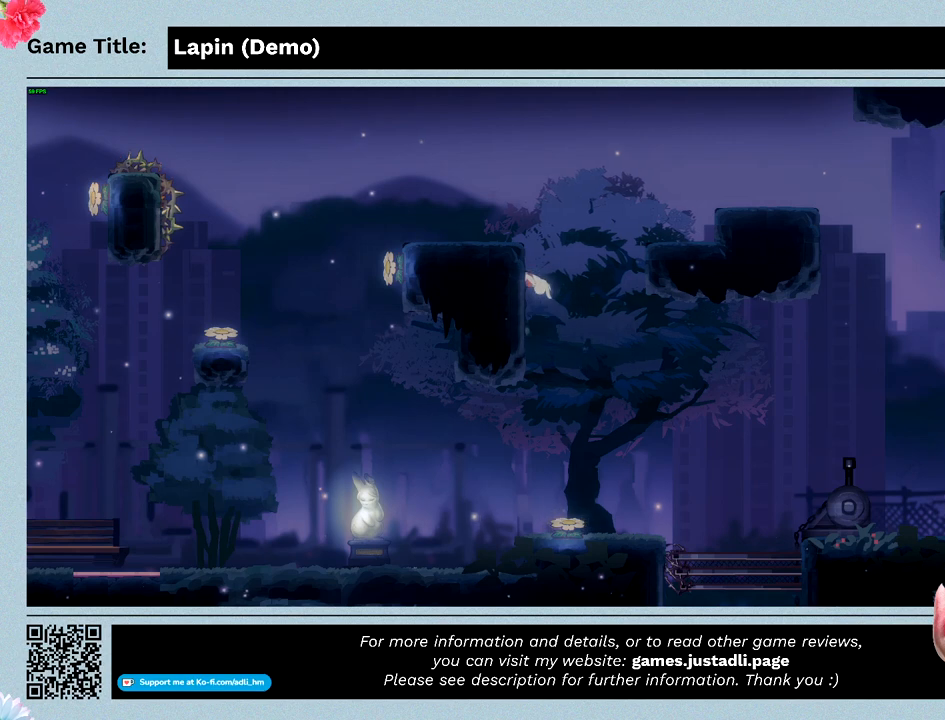
{"keys": ["left", "z"], "events": []}
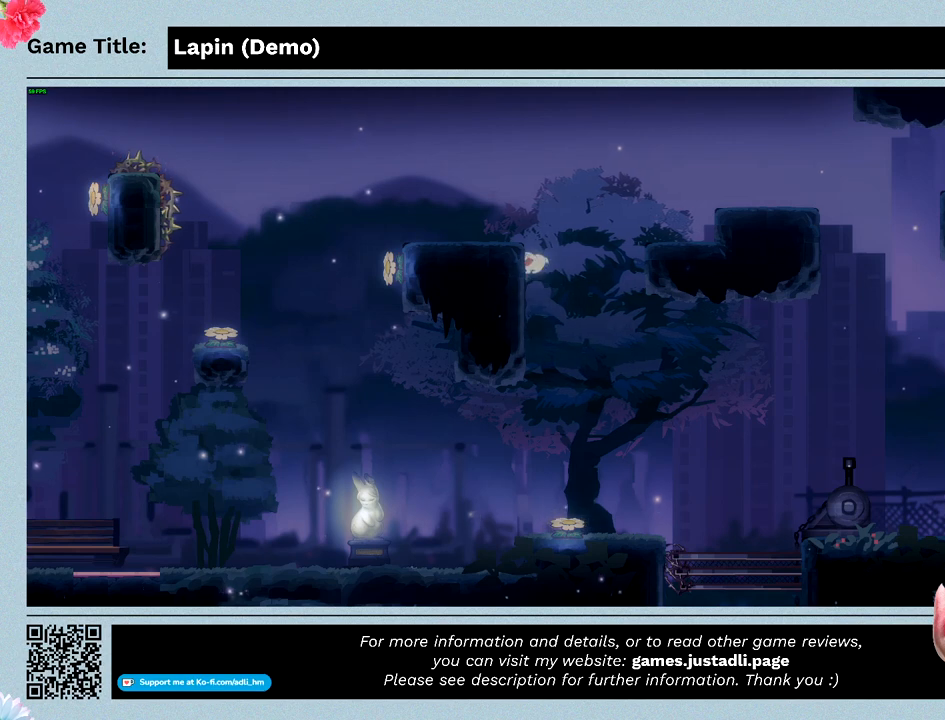
{"keys": ["left", "z"], "events": []}
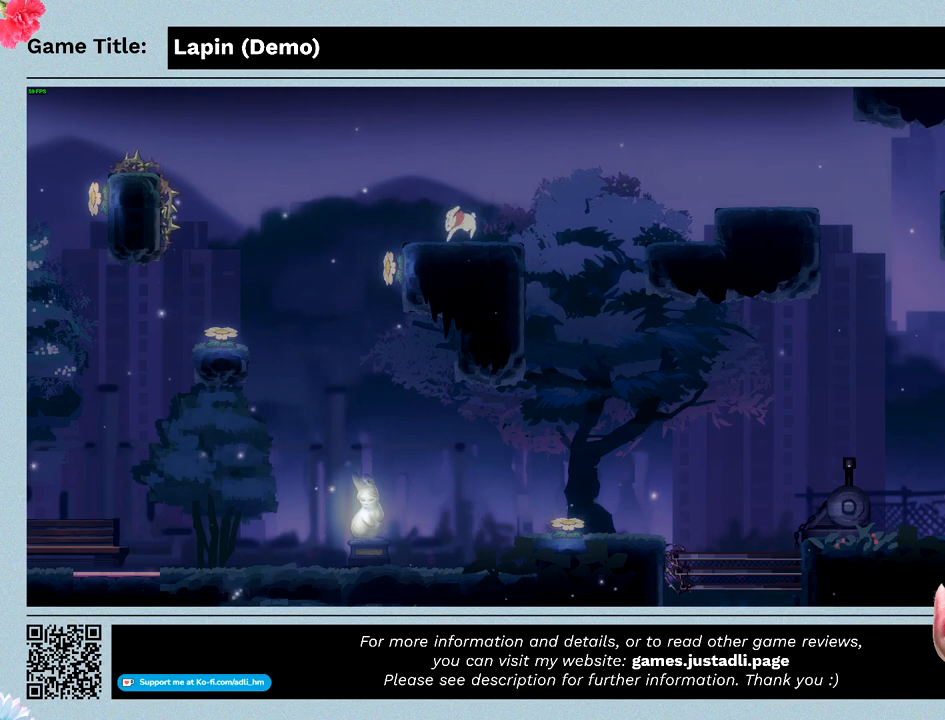
{"keys": ["left"], "events": [[67, "z", "up"]]}
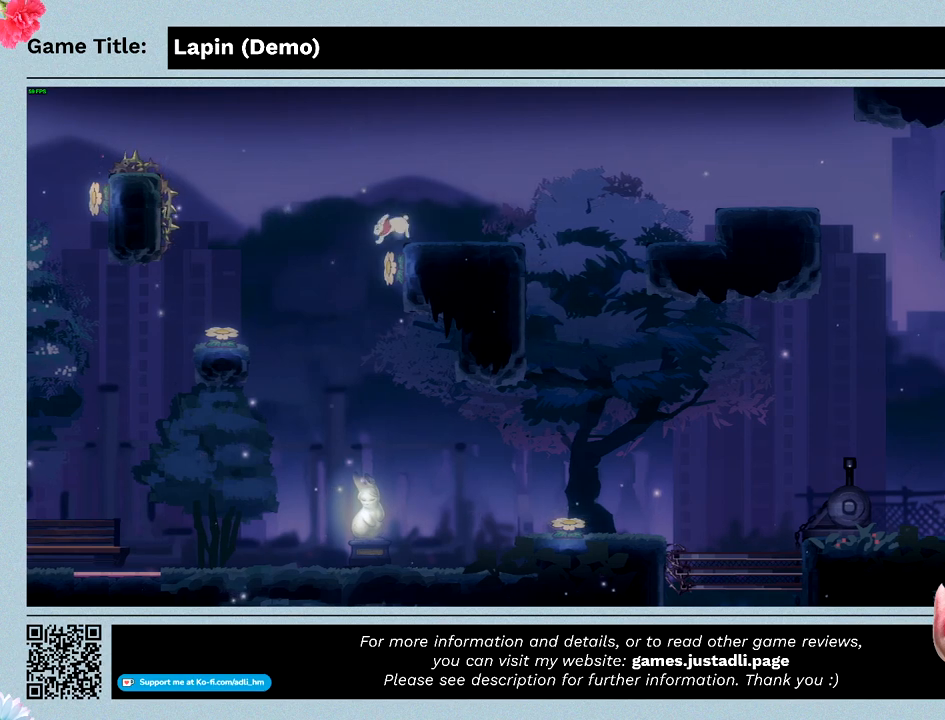
{"keys": ["right", "z"], "events": [[200, "right", "down"], [300, "left", "up"], [433, "z", "down"]]}
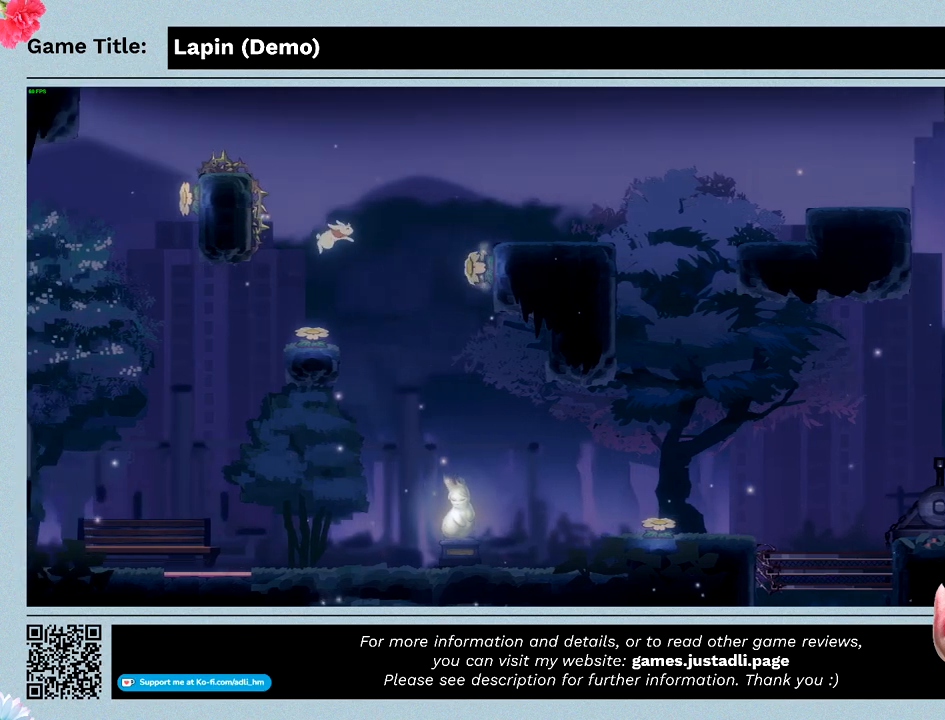
{"keys": ["left"], "events": [[233, "left", "down"], [333, "right", "up"], [467, "z", "up"]]}
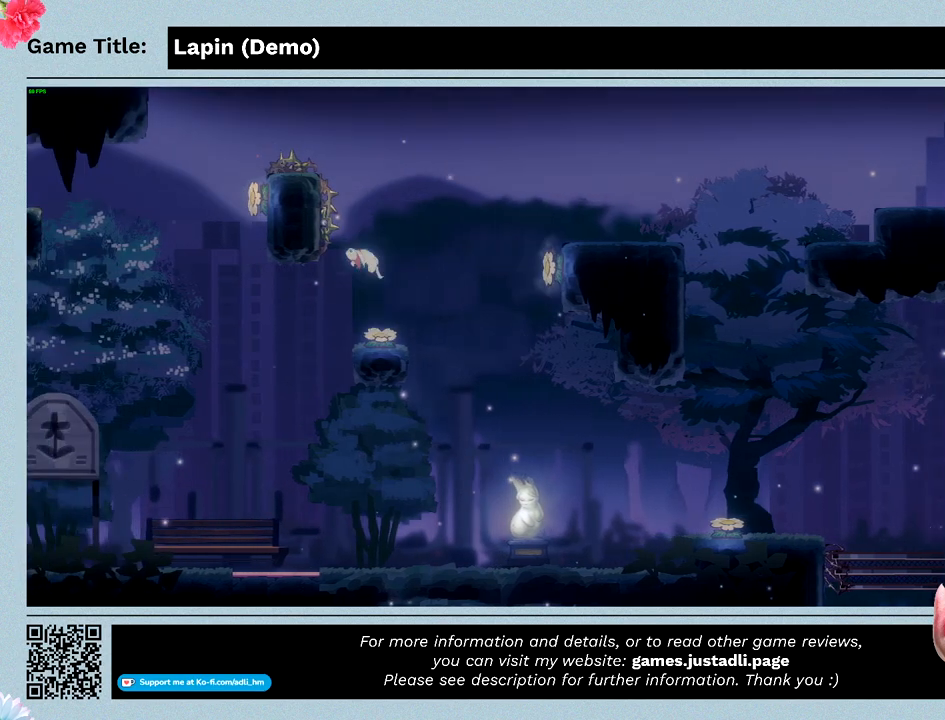
{"keys": [], "events": [[333, "left", "up"]]}
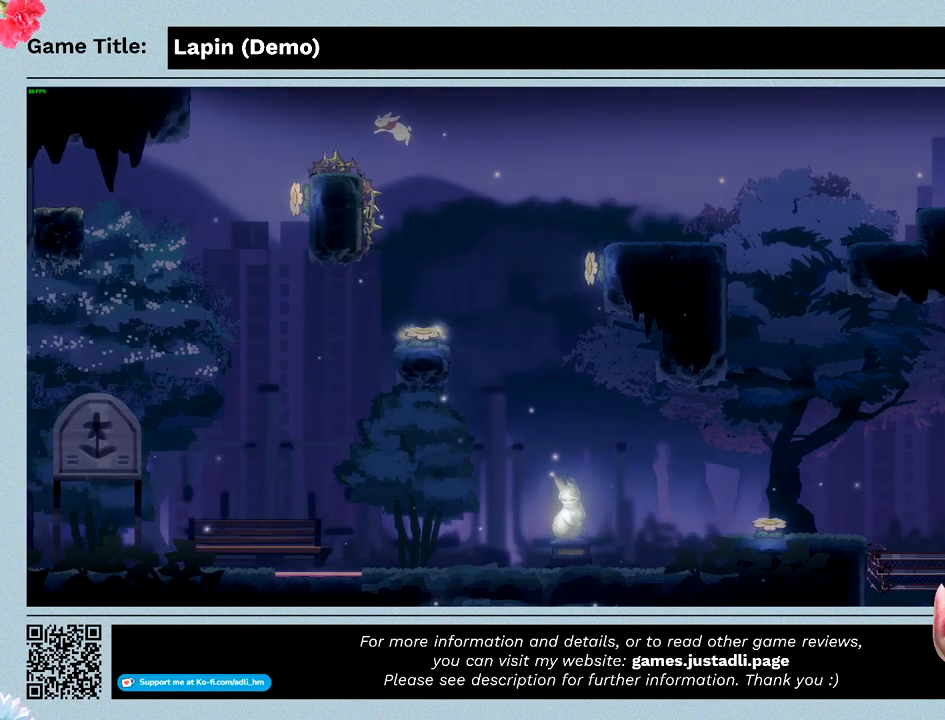
{"keys": ["left"], "events": [[33, "right", "down"], [467, "left", "down"], [467, "right", "up"]]}
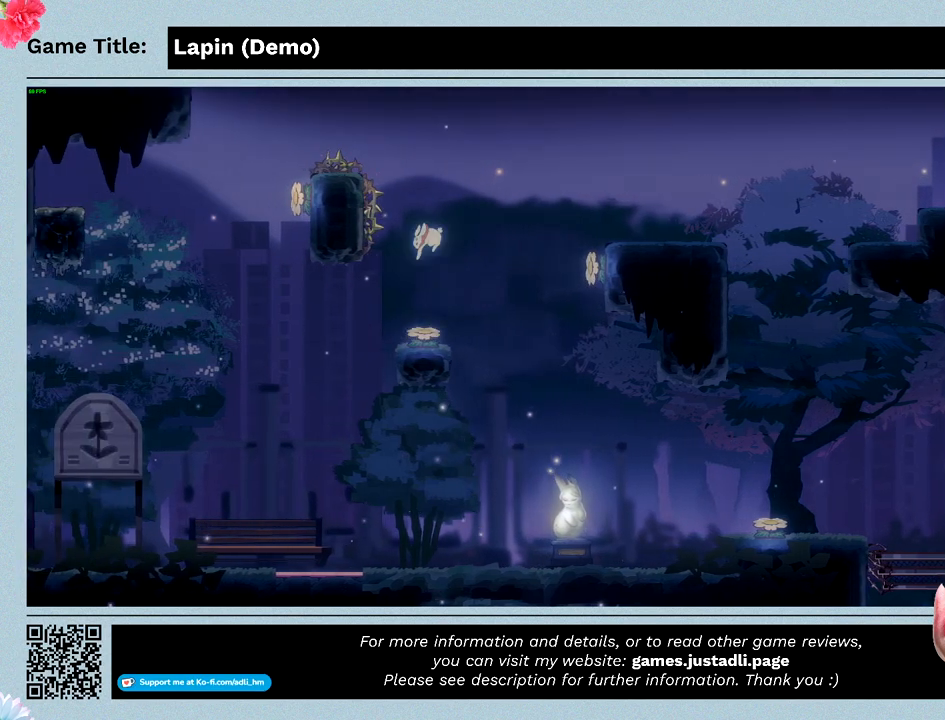
{"keys": ["right"], "events": [[400, "left", "up"], [500, "right", "down"]]}
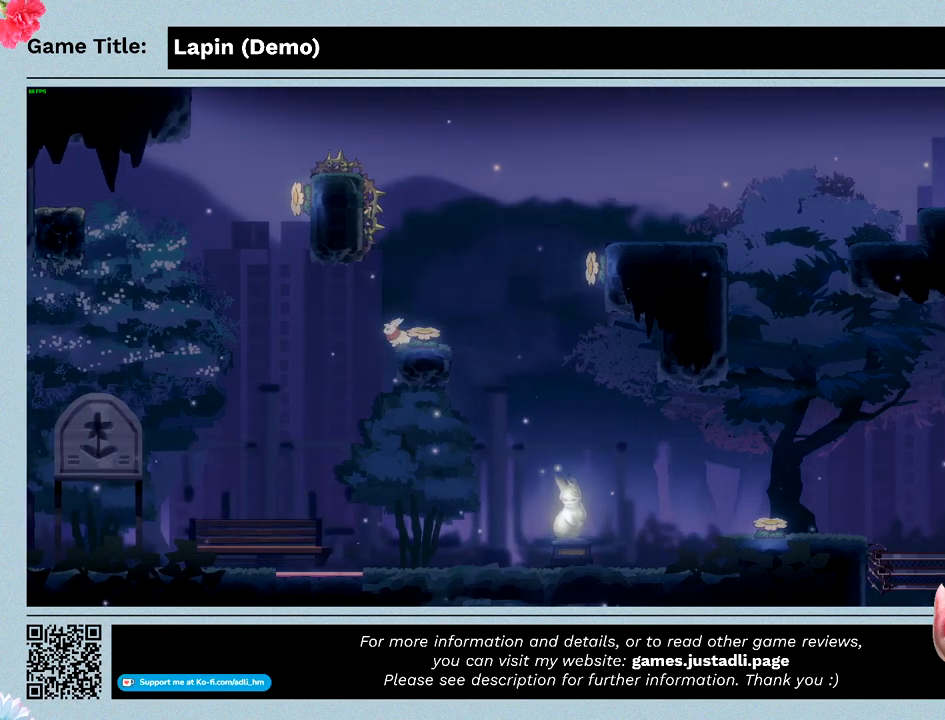
{"keys": ["left", "z"], "events": [[100, "z", "down"], [400, "left", "down"], [467, "right", "up"]]}
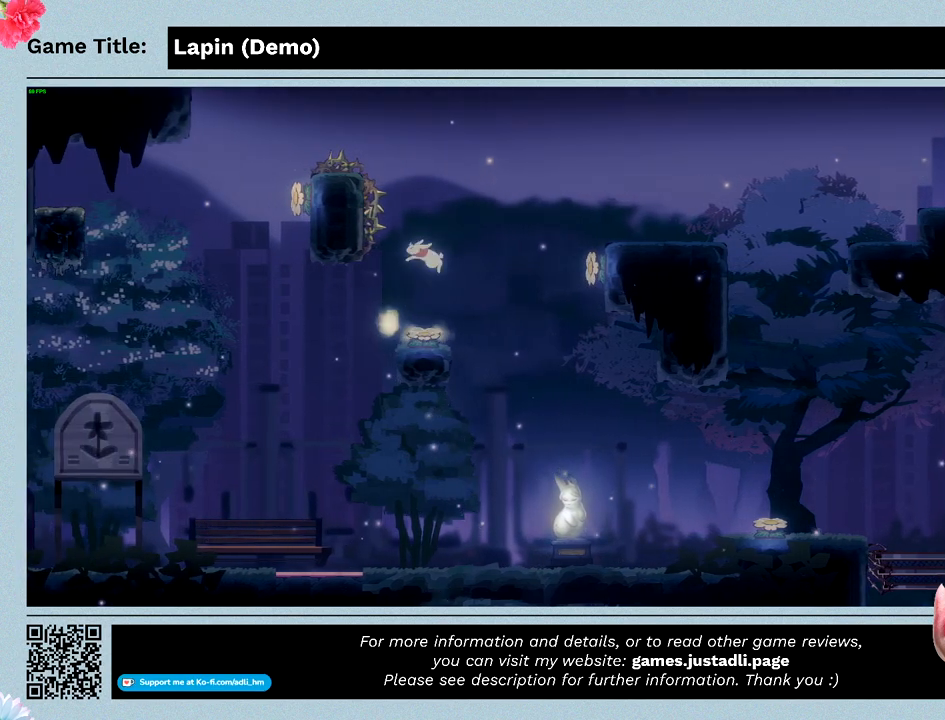
{"keys": [], "events": [[33, "z", "up"], [267, "left", "up"]]}
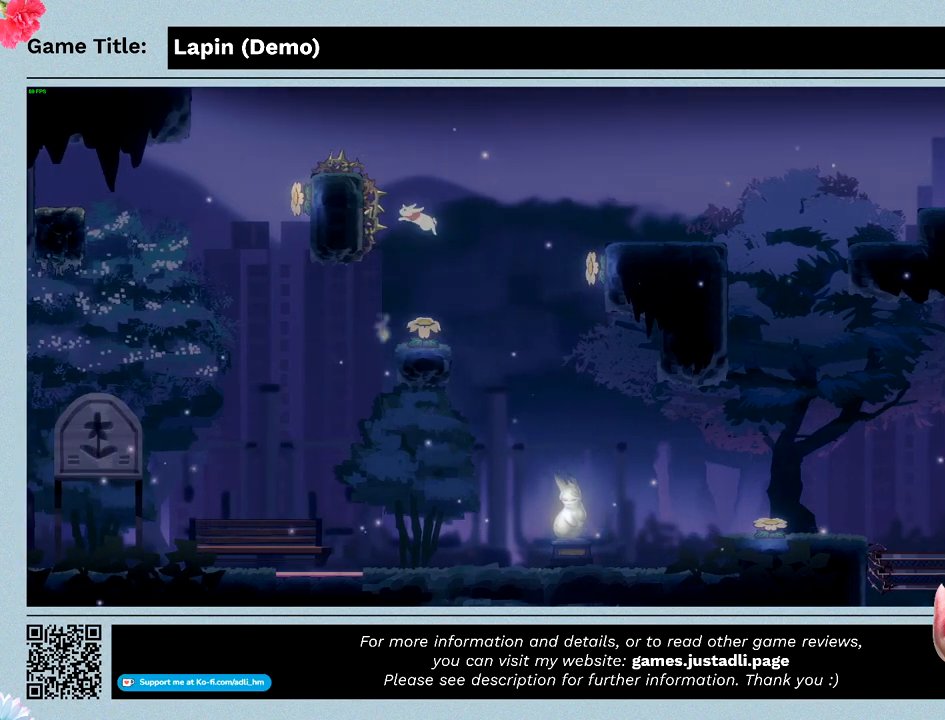
{"keys": [], "events": []}
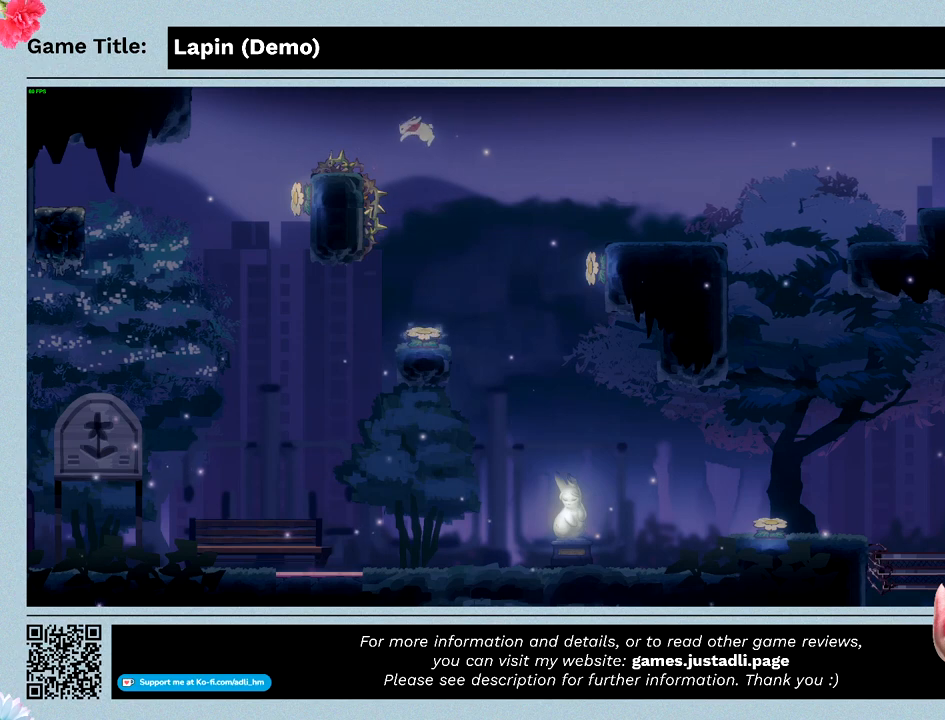
{"keys": [], "events": []}